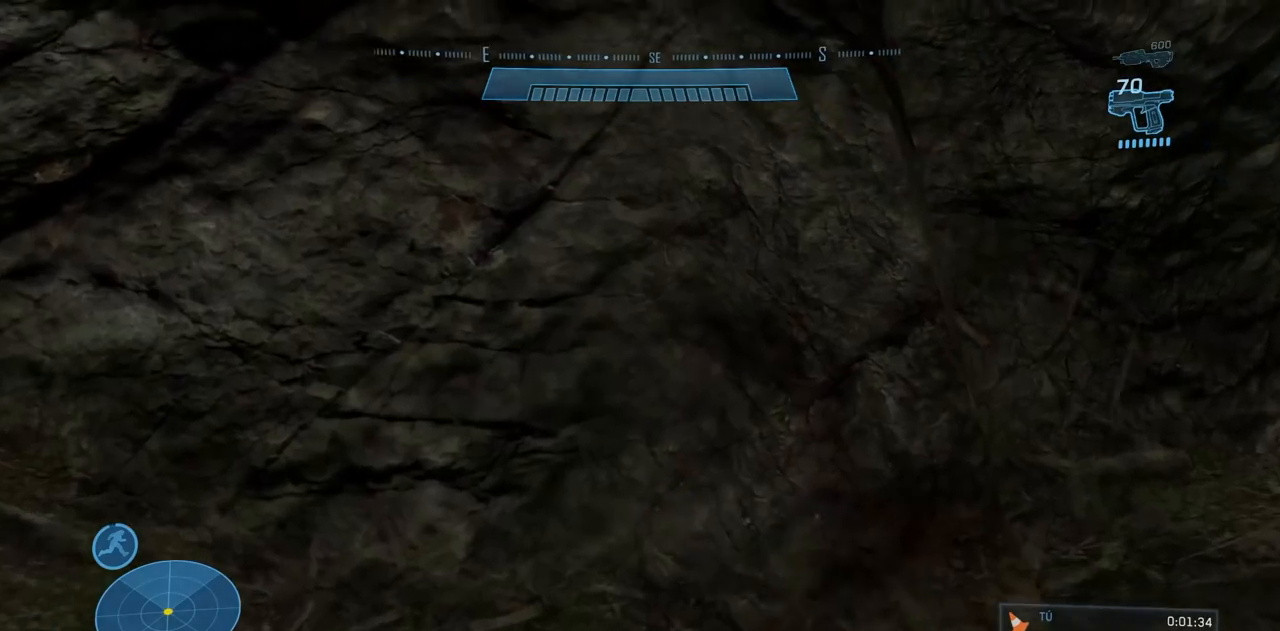
Gameplay with a controller (Xbox layout); each line is a JSON object with the inputs held at the frame after it. "events" lists button and stick changes between this image and that frame as [ms after this image, input, new state], when the widget could be followed in between. Not read: A DPAD_DOWN DPAD_LEFT DPAD_RIGHT DPAD_UP L3 R3 X Y.
{"buttons": [], "left_stick": "up", "right_stick": "center", "events": [[17, "L1", "up"], [67, "right_stick", "center"], [300, "R2", "down"], [434, "R2", "up"]]}
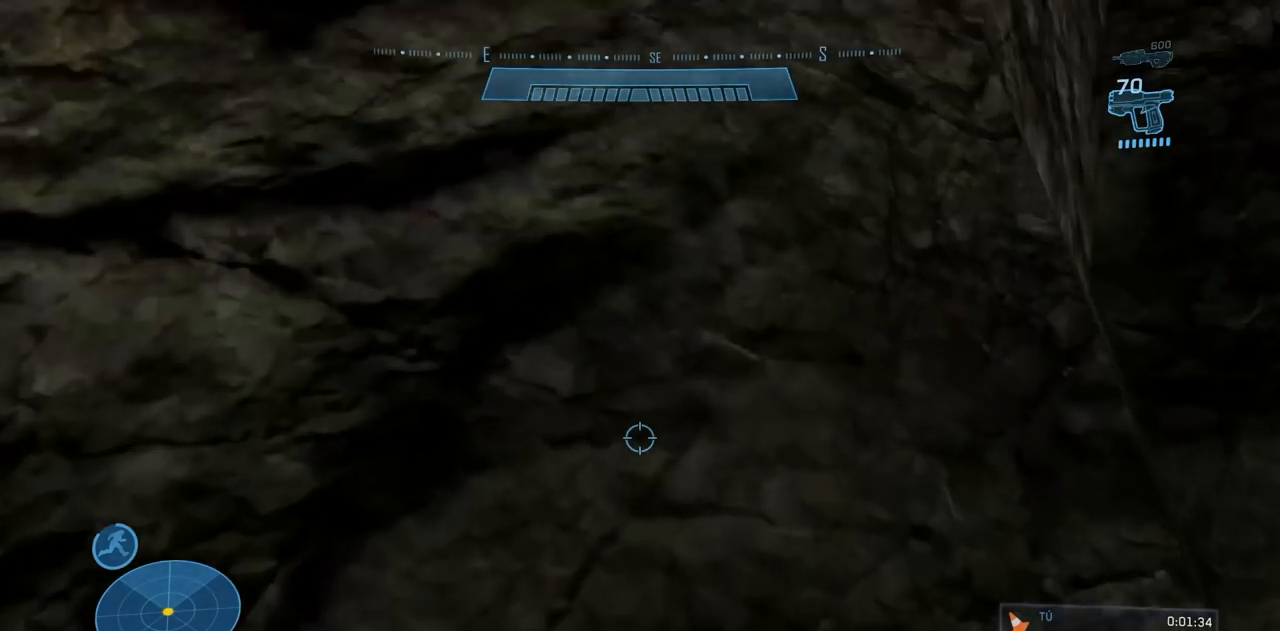
{"buttons": [], "left_stick": "up", "right_stick": "down", "events": [[84, "right_stick", "up-right"], [217, "B", "down"], [251, "right_stick", "down-right"], [284, "B", "up"], [351, "right_stick", "down"]]}
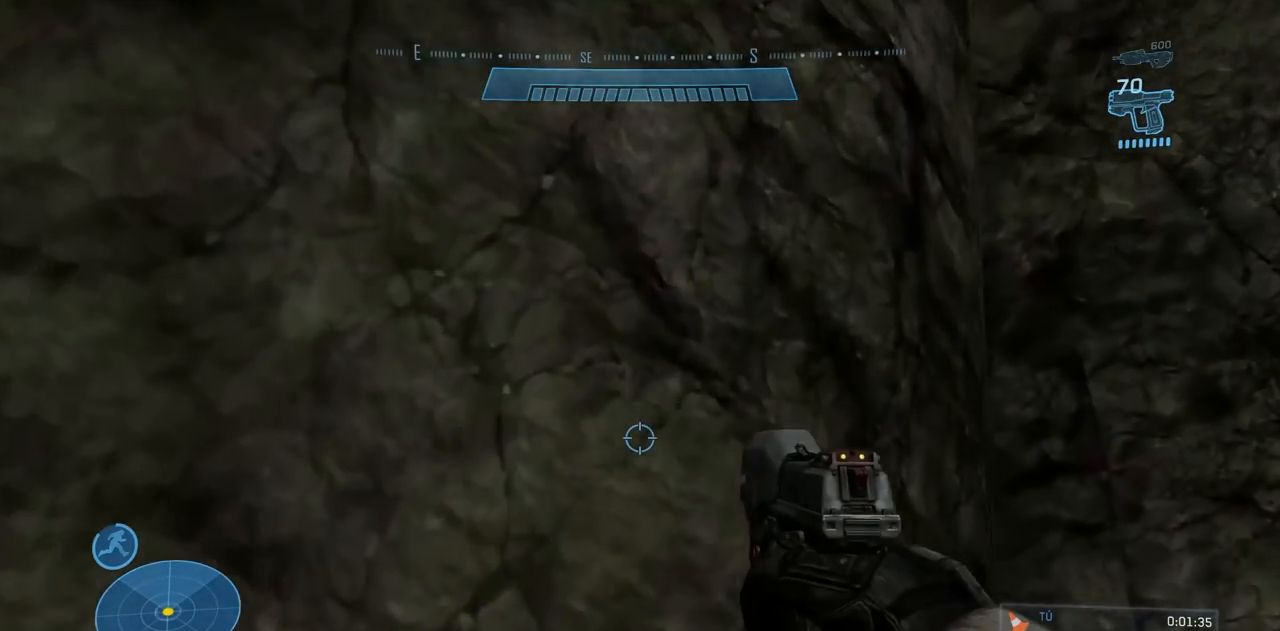
{"buttons": [], "left_stick": "up", "right_stick": "down", "events": []}
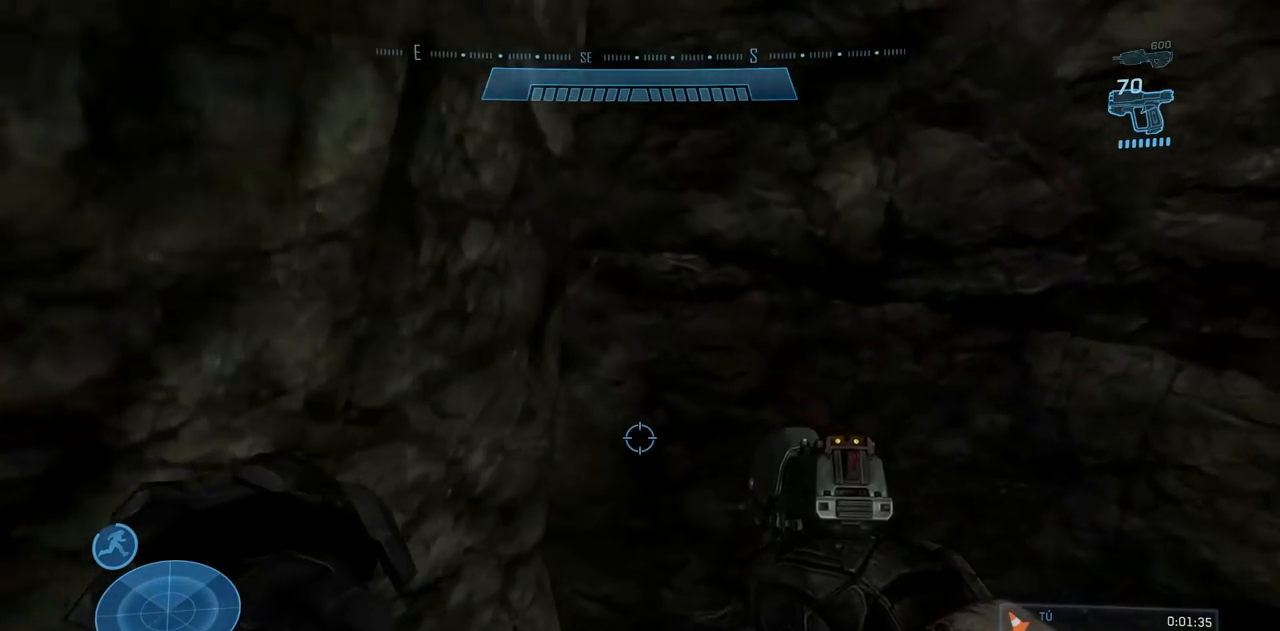
{"buttons": [], "left_stick": "up", "right_stick": "down-left", "events": [[50, "right_stick", "down-left"]]}